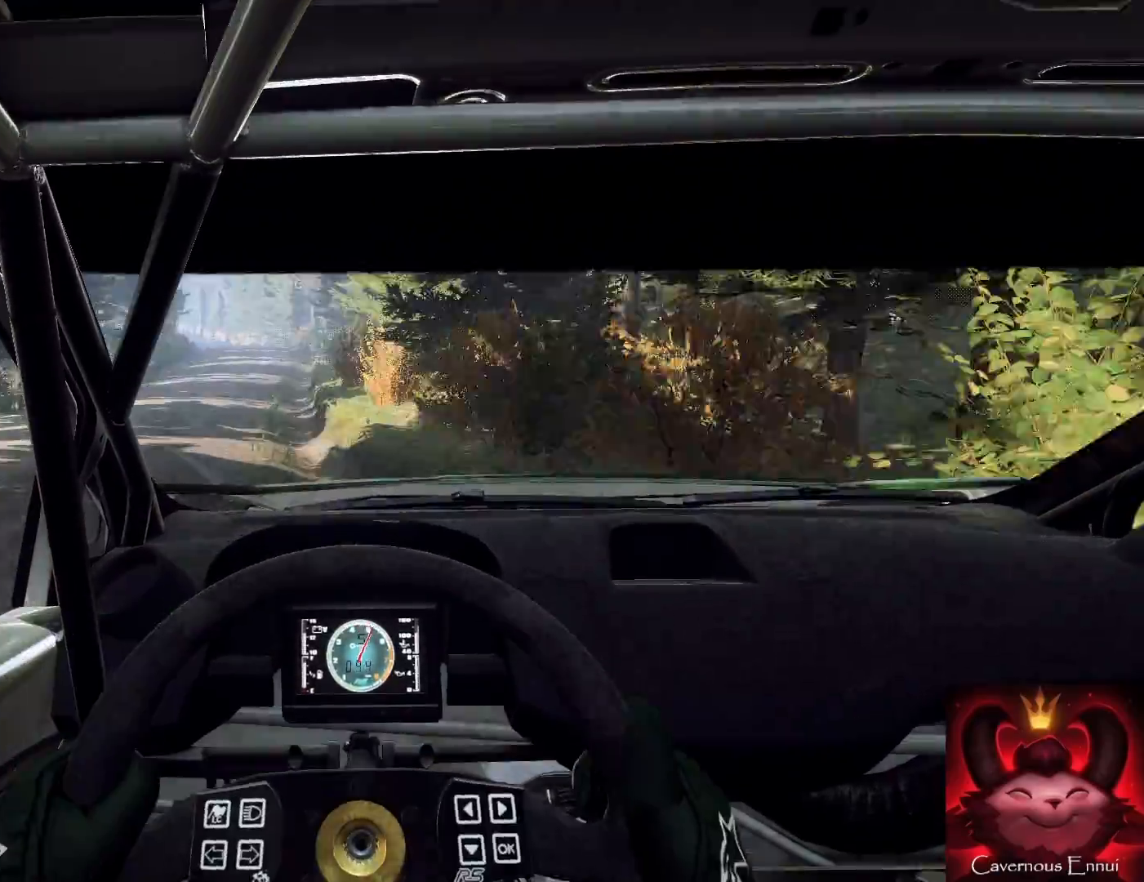
Gameplay with a controller (Xbox layout); each line is a JSON object with the inputs held at the frame after it. "events" lists button and stick changes between this image and that frame as [ms after this image, input, new state], when the widget could be followed in between.
{"buttons": [], "left_stick": "center", "right_stick": "up", "events": [[133, "left_stick", "left"], [433, "left_stick", "center"]]}
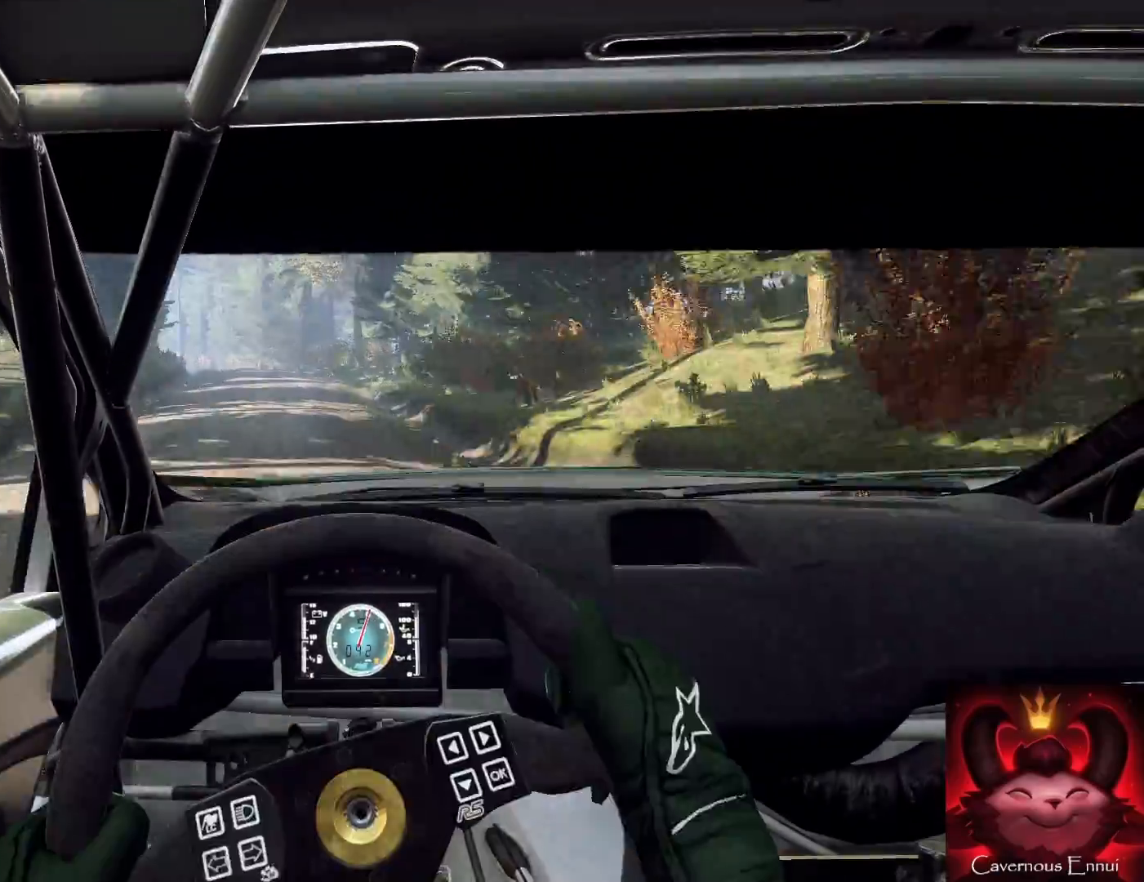
{"buttons": [], "left_stick": "down", "right_stick": "up", "events": [[333, "left_stick", "left"], [500, "left_stick", "down"]]}
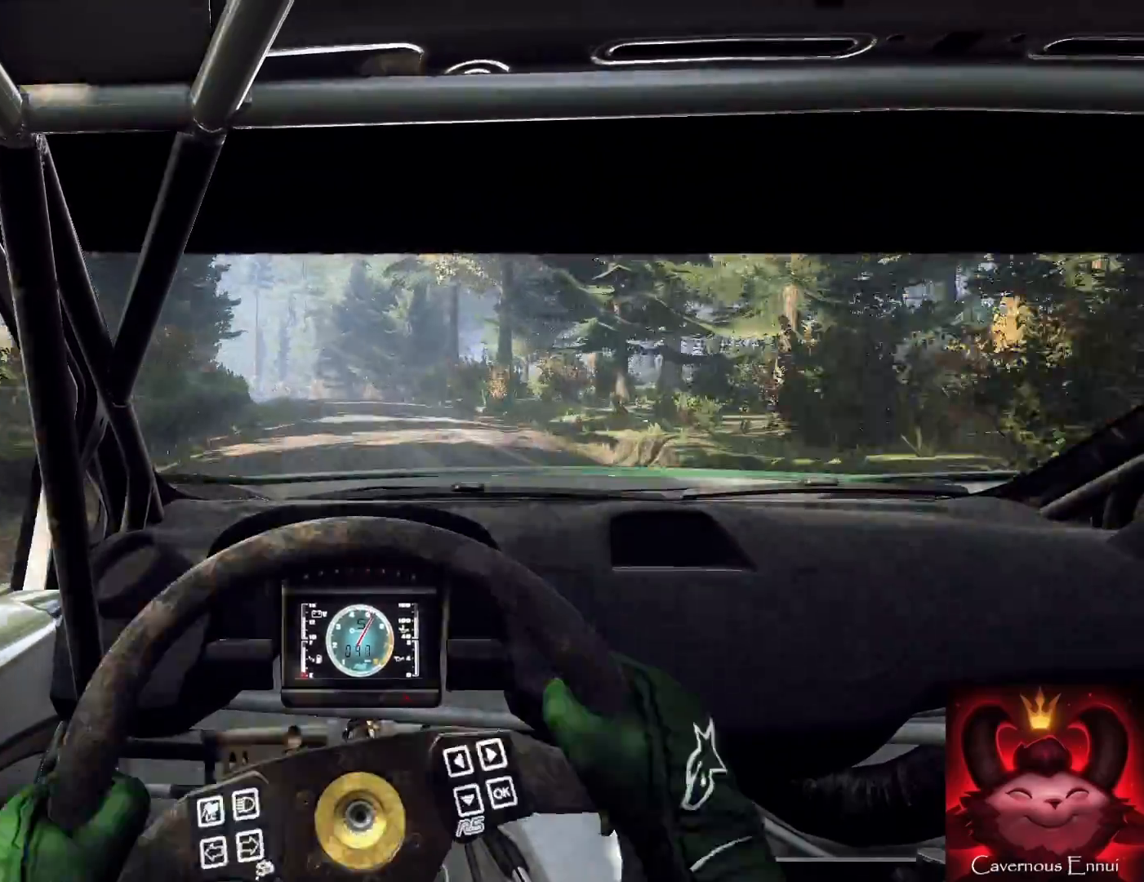
{"buttons": [], "left_stick": "center", "right_stick": "up", "events": [[33, "left_stick", "center"], [100, "left_stick", "left"], [267, "L2", "down"], [433, "L2", "up"], [467, "left_stick", "center"]]}
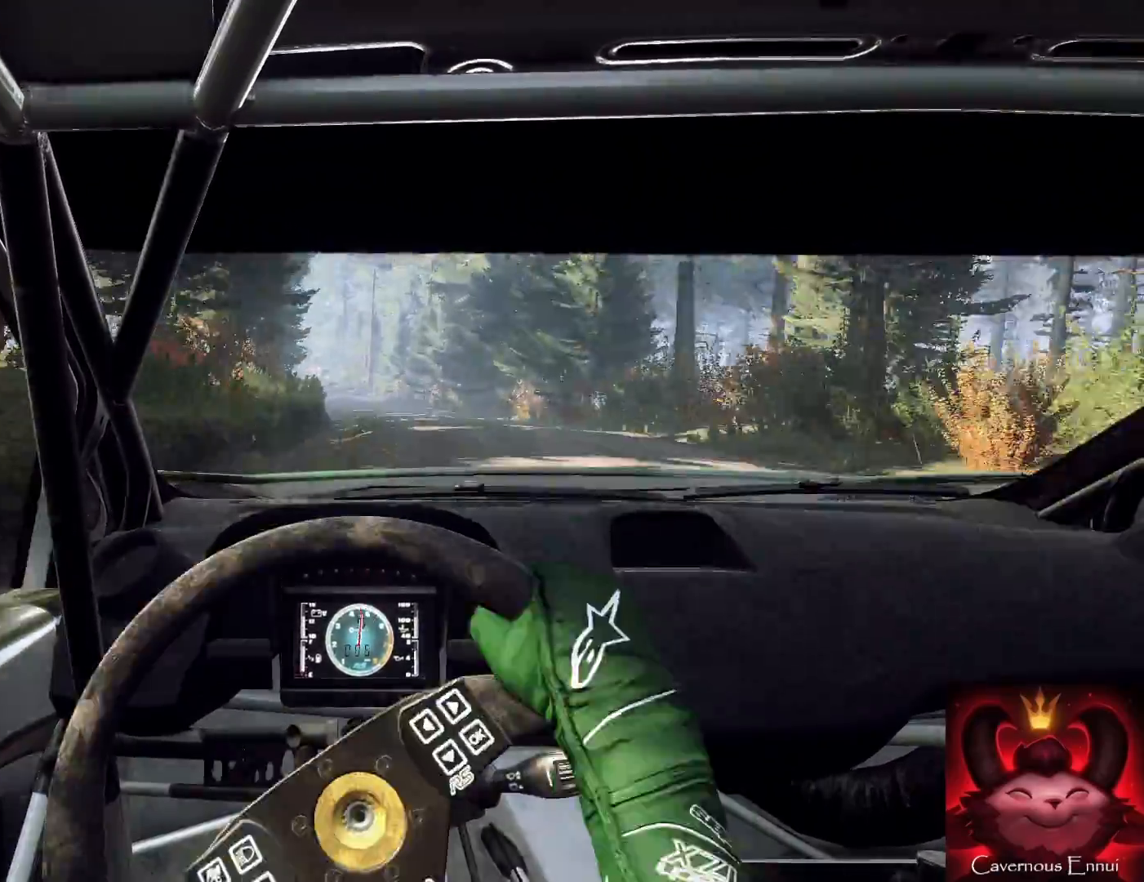
{"buttons": [], "left_stick": "right", "right_stick": "up", "events": [[200, "left_stick", "right"]]}
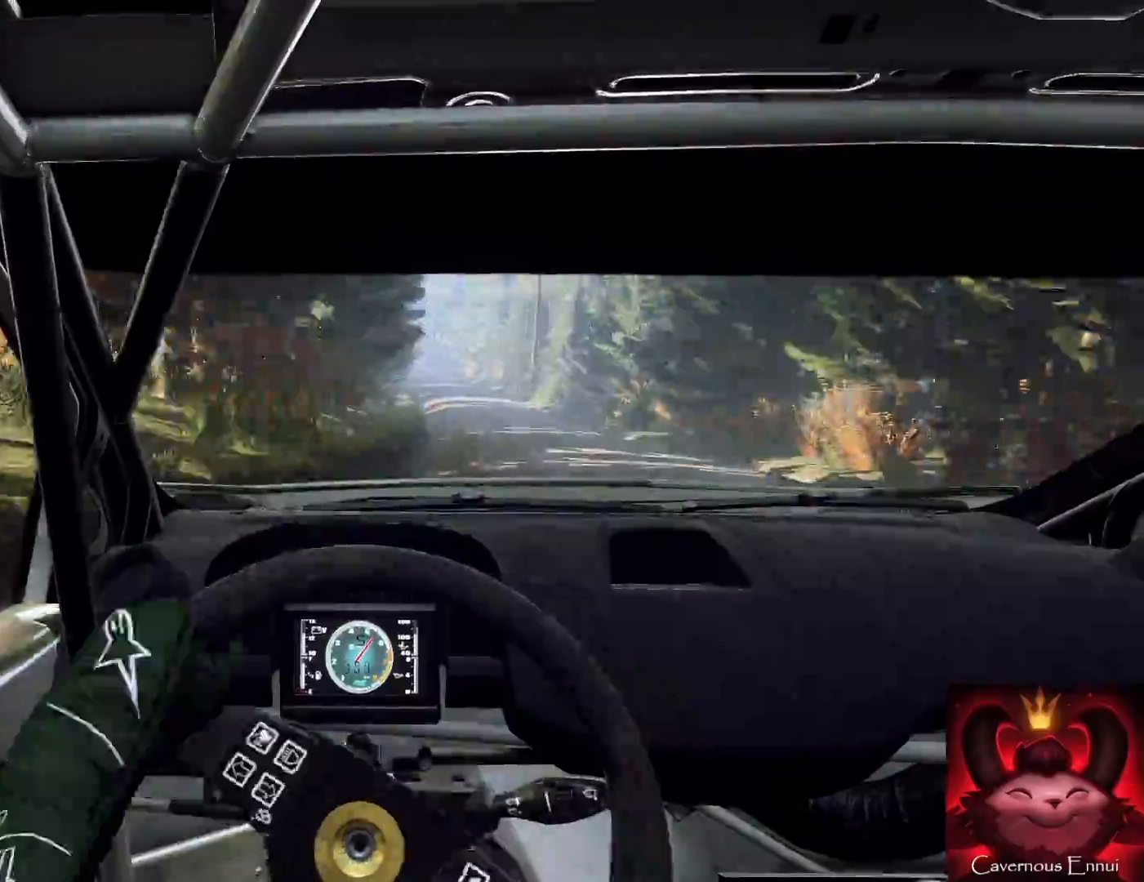
{"buttons": [], "left_stick": "center", "right_stick": "up", "events": [[33, "left_stick", "center"], [167, "left_stick", "right"], [300, "left_stick", "center"]]}
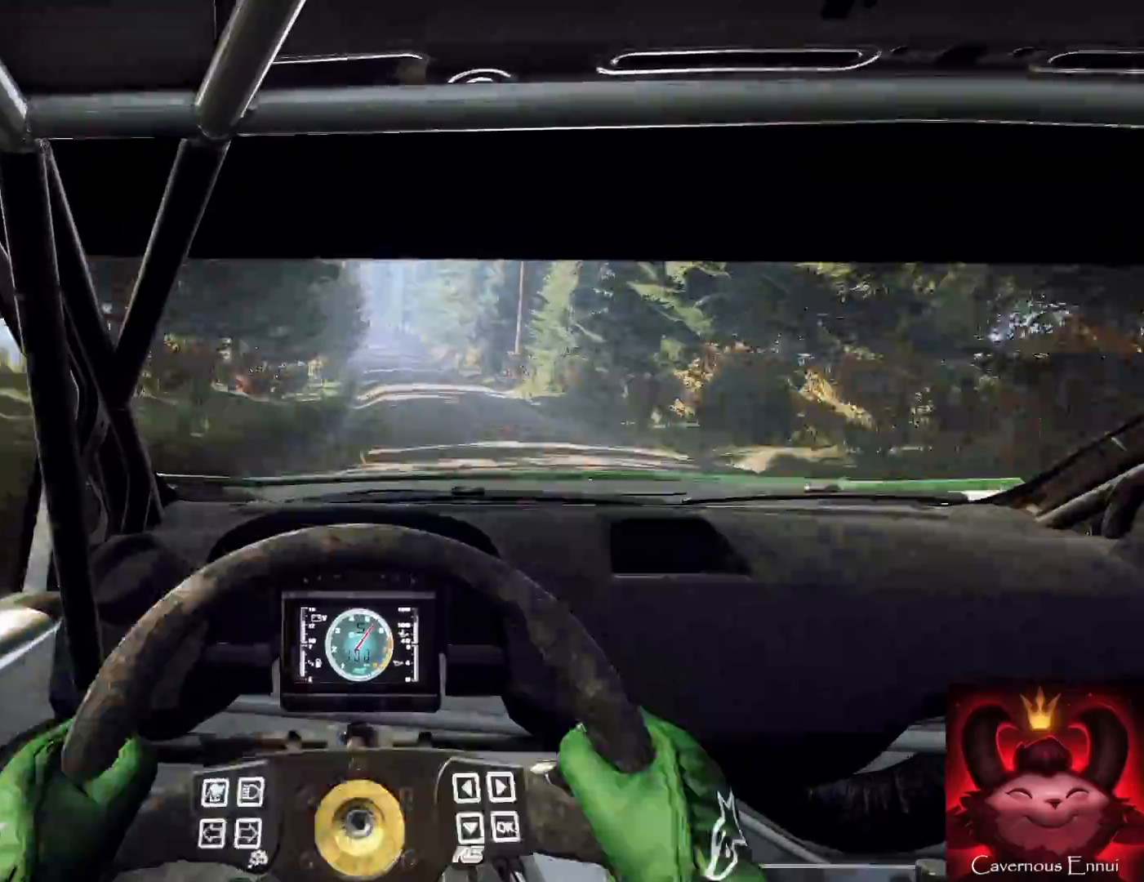
{"buttons": [], "left_stick": "center", "right_stick": "up", "events": [[233, "left_stick", "down-left"], [500, "left_stick", "center"]]}
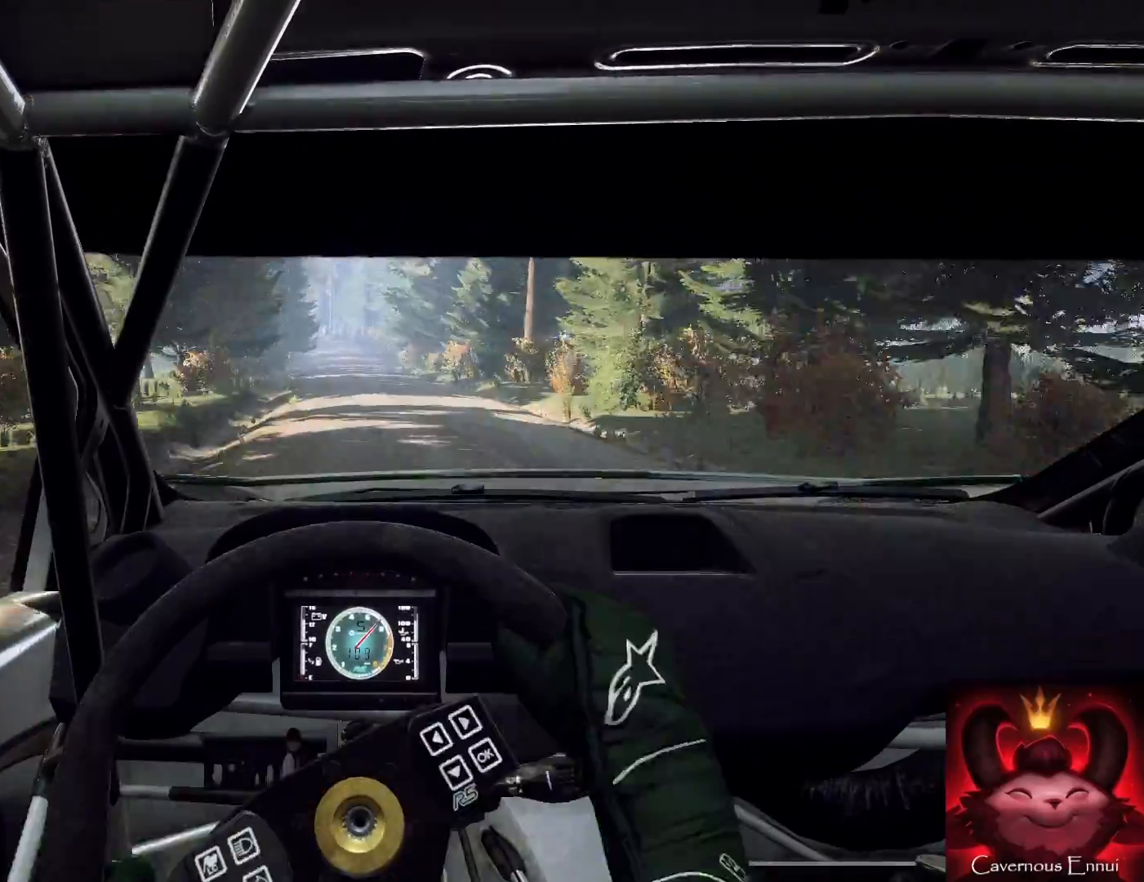
{"buttons": [], "left_stick": "center", "right_stick": "up", "events": []}
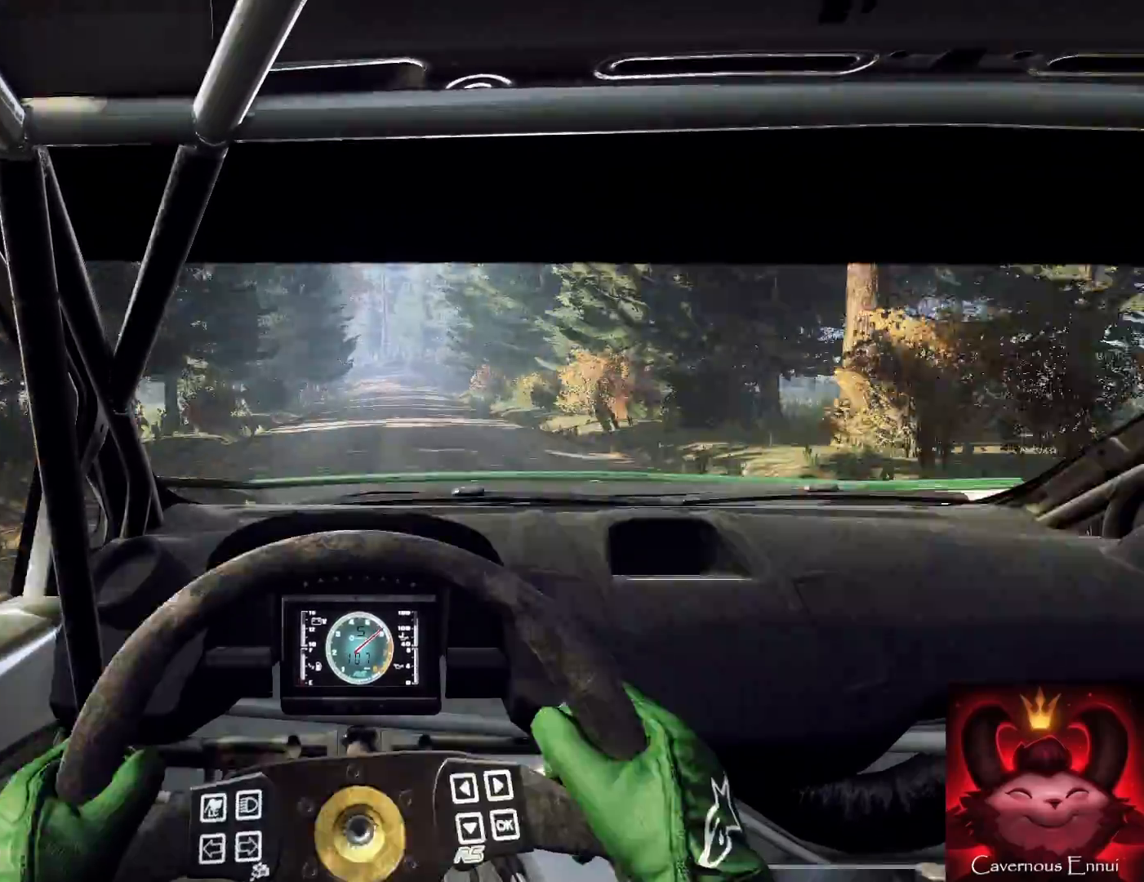
{"buttons": [], "left_stick": "center", "right_stick": "up", "events": []}
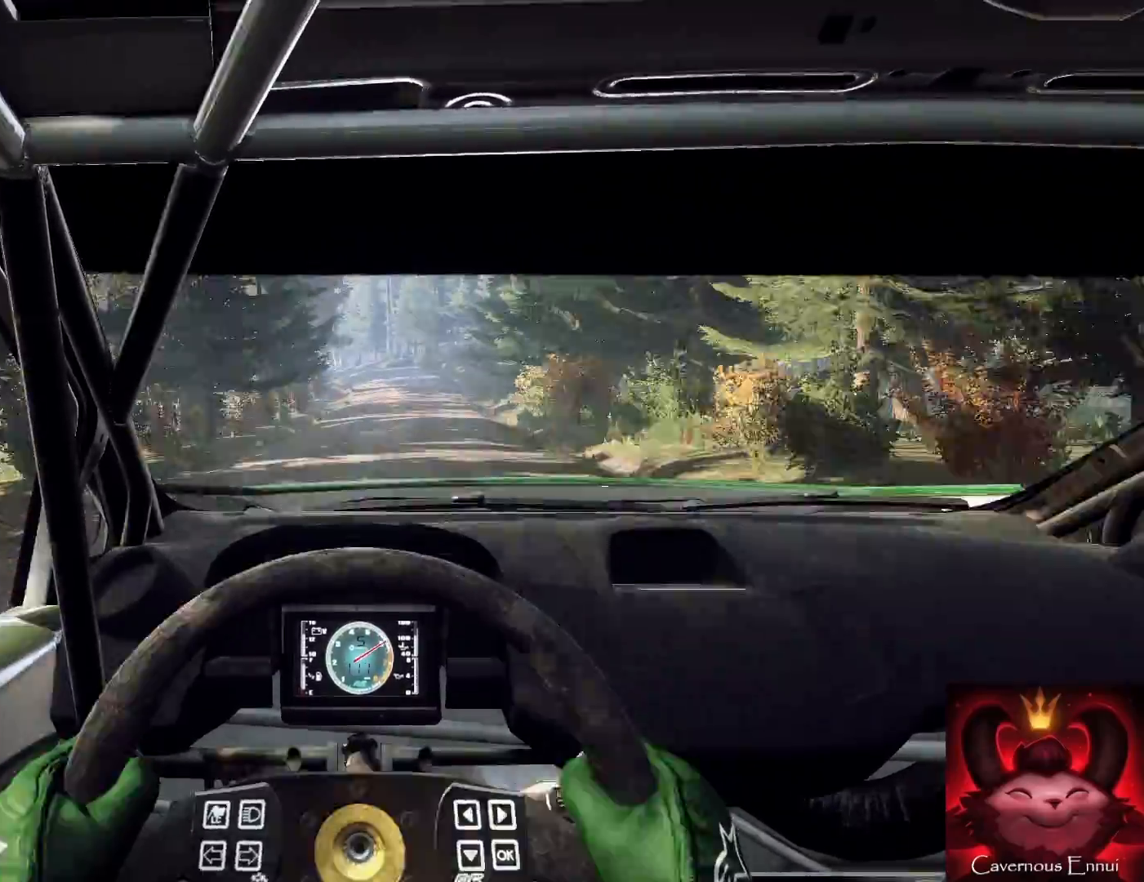
{"buttons": ["L2"], "left_stick": "center", "right_stick": "up", "events": [[100, "left_stick", "down-left"], [200, "left_stick", "center"], [333, "L2", "down"]]}
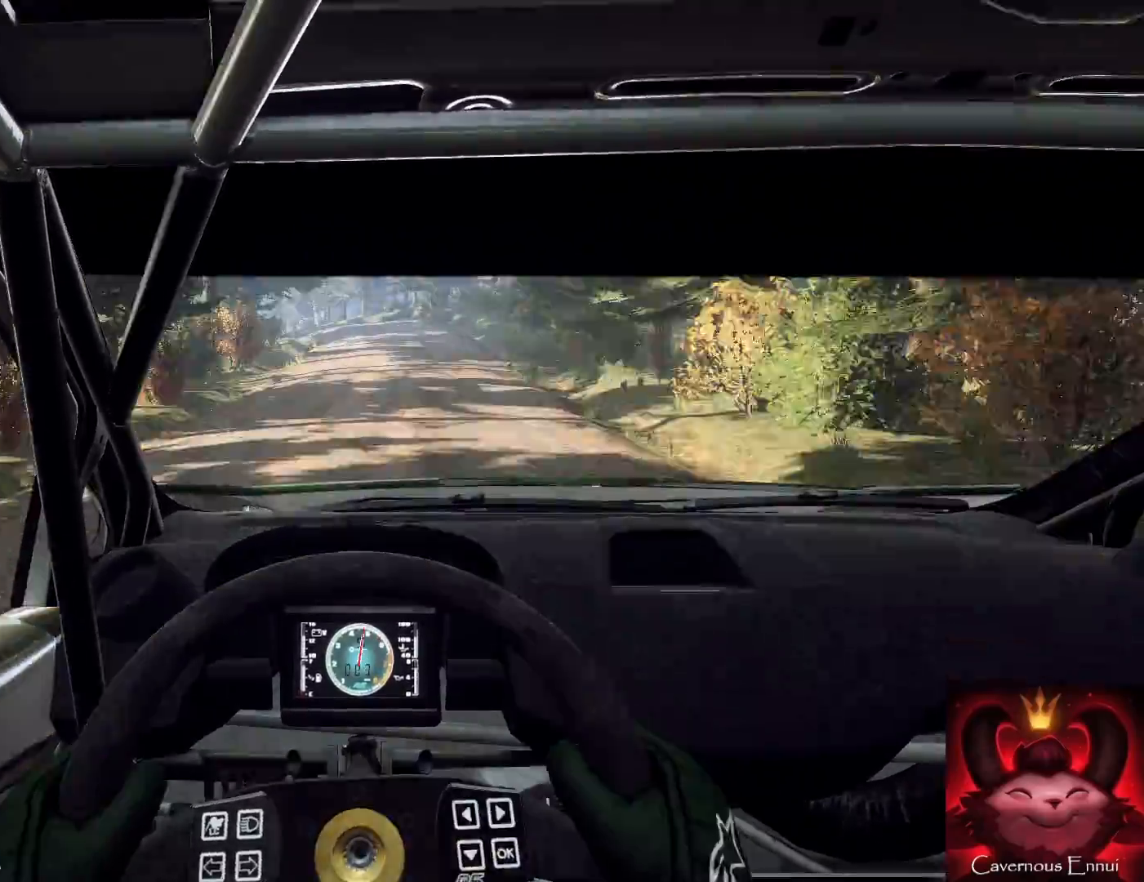
{"buttons": ["L2"], "left_stick": "left", "right_stick": "up", "events": [[100, "L1", "down"], [100, "left_stick", "left"], [267, "L1", "up"], [333, "left_stick", "center"], [467, "left_stick", "left"]]}
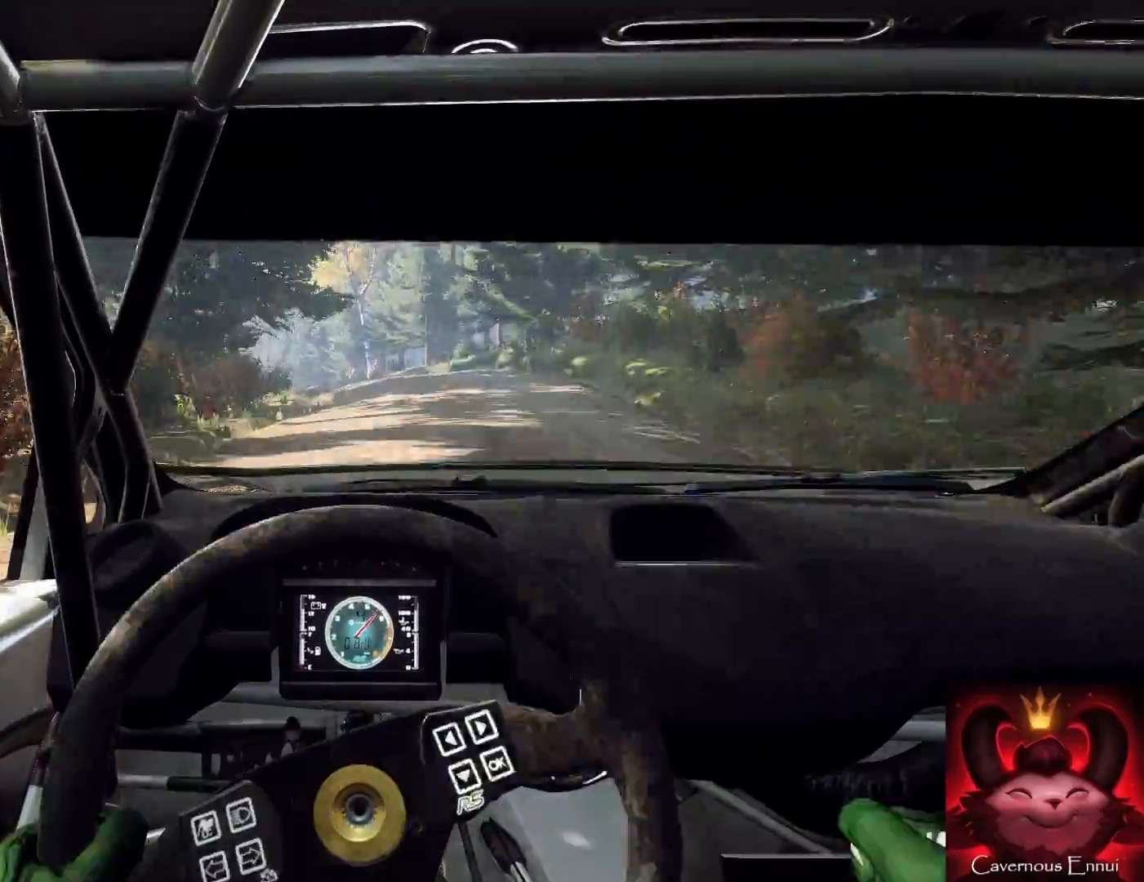
{"buttons": [], "left_stick": "center", "right_stick": "up", "events": [[400, "left_stick", "center"], [467, "L2", "up"]]}
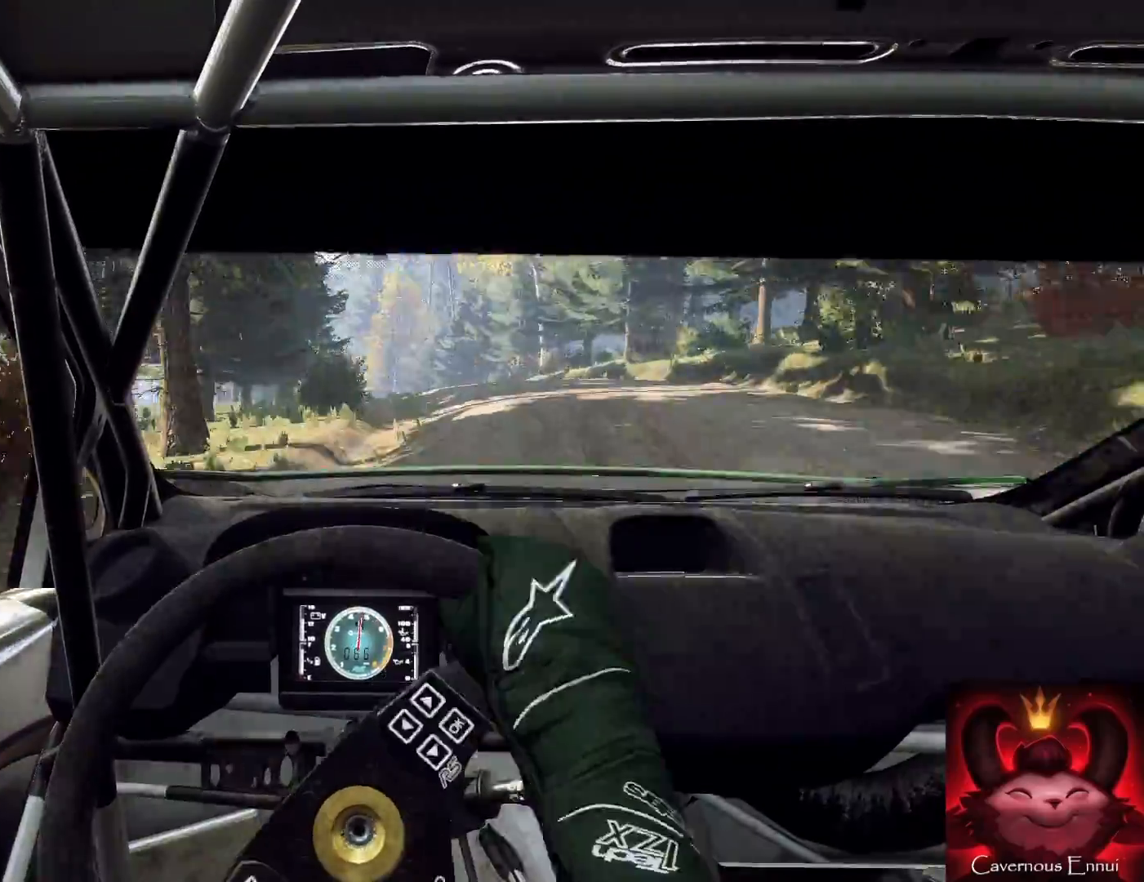
{"buttons": [], "left_stick": "center", "right_stick": "up", "events": [[100, "L2", "down"], [167, "left_stick", "left"], [267, "left_stick", "down-left"], [367, "L2", "up"], [367, "left_stick", "center"]]}
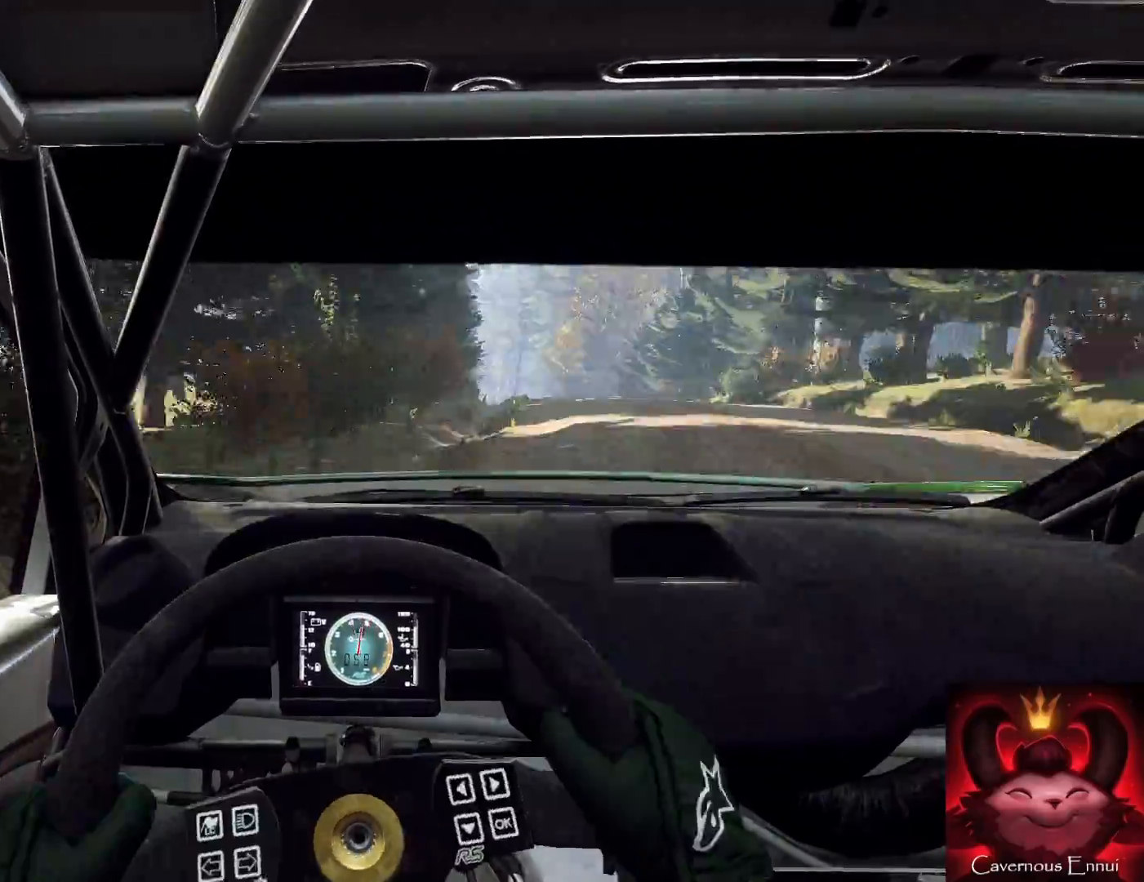
{"buttons": [], "left_stick": "right", "right_stick": "up", "events": [[167, "left_stick", "right"]]}
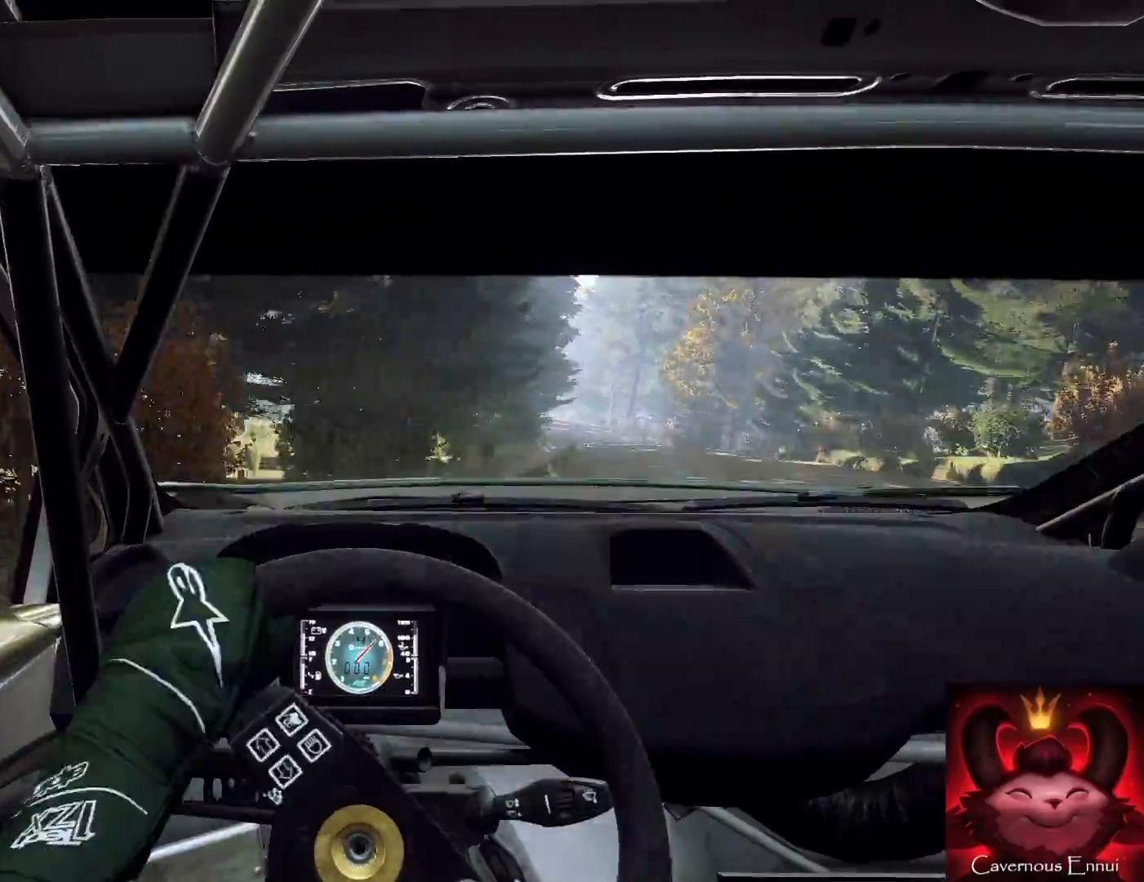
{"buttons": [], "left_stick": "down-left", "right_stick": "up", "events": [[233, "left_stick", "center"], [433, "left_stick", "down-left"]]}
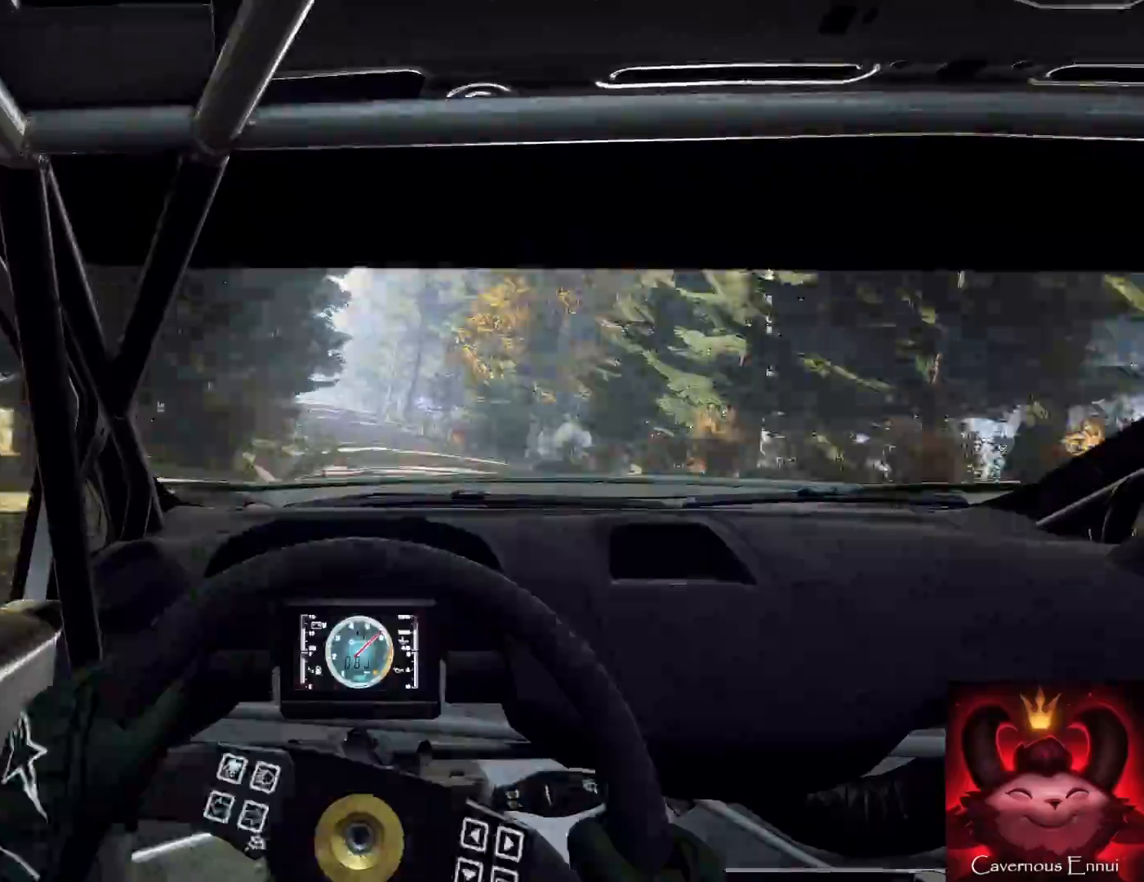
{"buttons": [], "left_stick": "down-left", "right_stick": "up", "events": []}
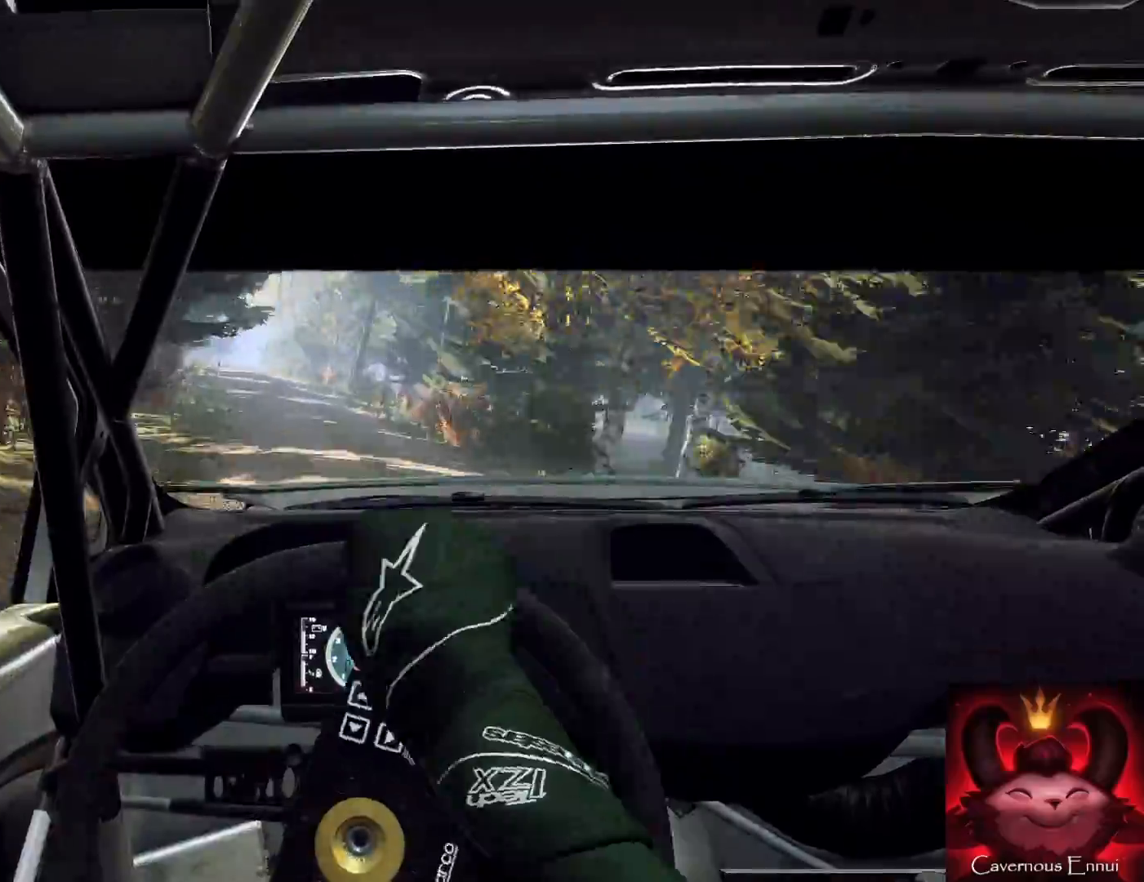
{"buttons": [], "left_stick": "center", "right_stick": "up", "events": [[33, "left_stick", "center"], [200, "left_stick", "right"], [400, "left_stick", "center"]]}
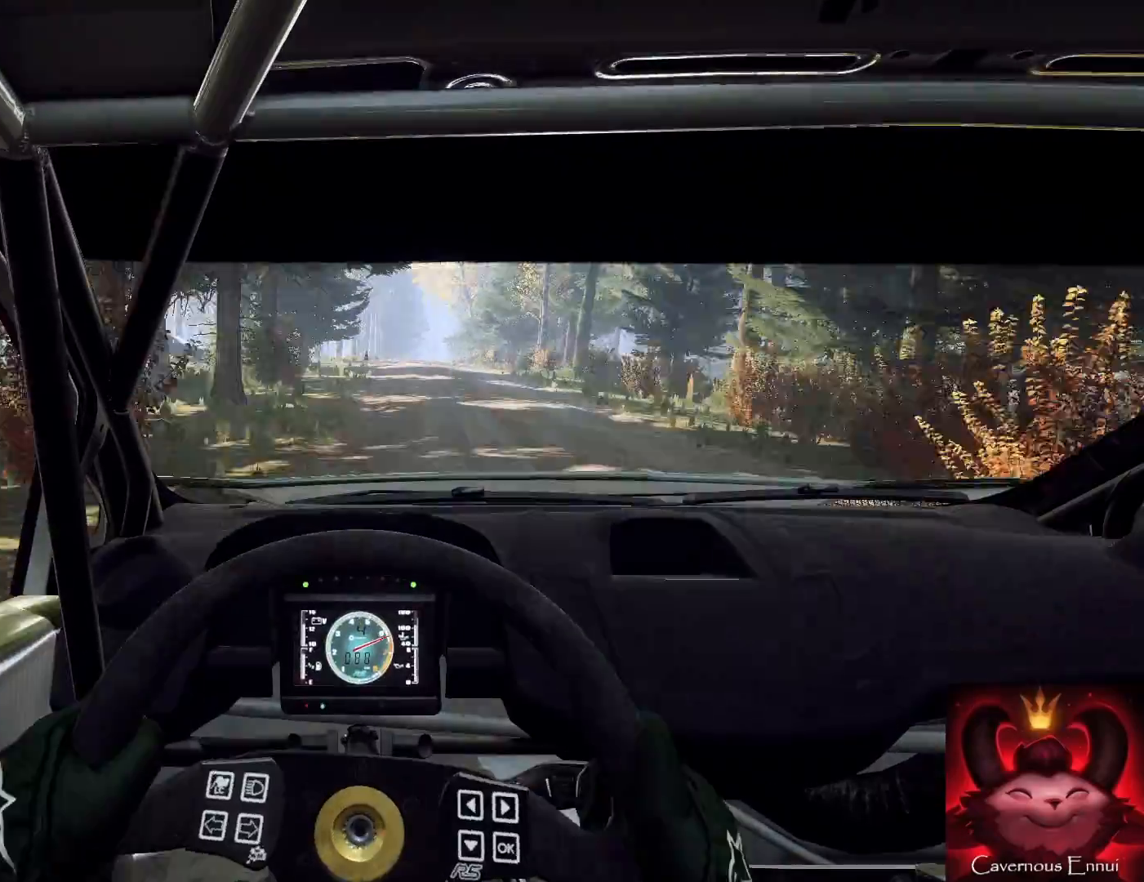
{"buttons": [], "left_stick": "right", "right_stick": "up", "events": [[33, "left_stick", "right"], [267, "left_stick", "center"], [333, "left_stick", "right"]]}
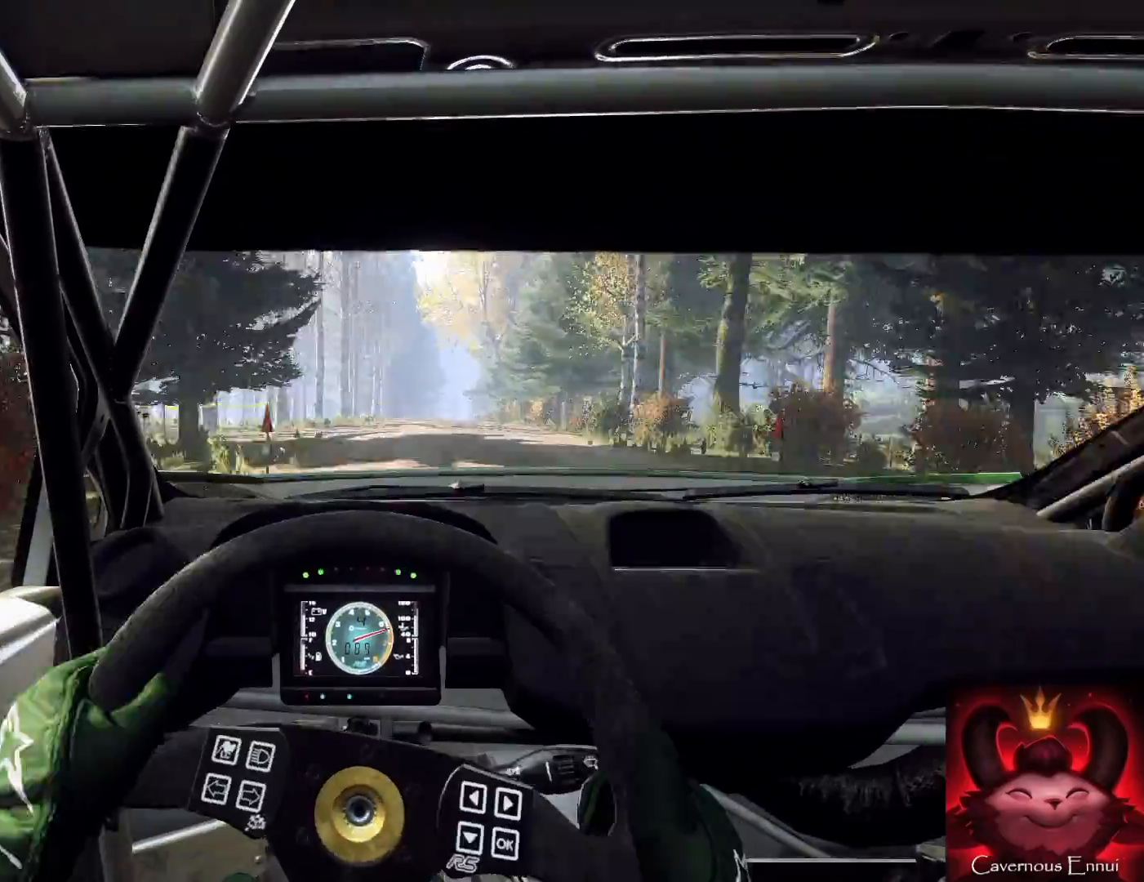
{"buttons": [], "left_stick": "left", "right_stick": "up", "events": [[33, "left_stick", "center"], [333, "left_stick", "left"]]}
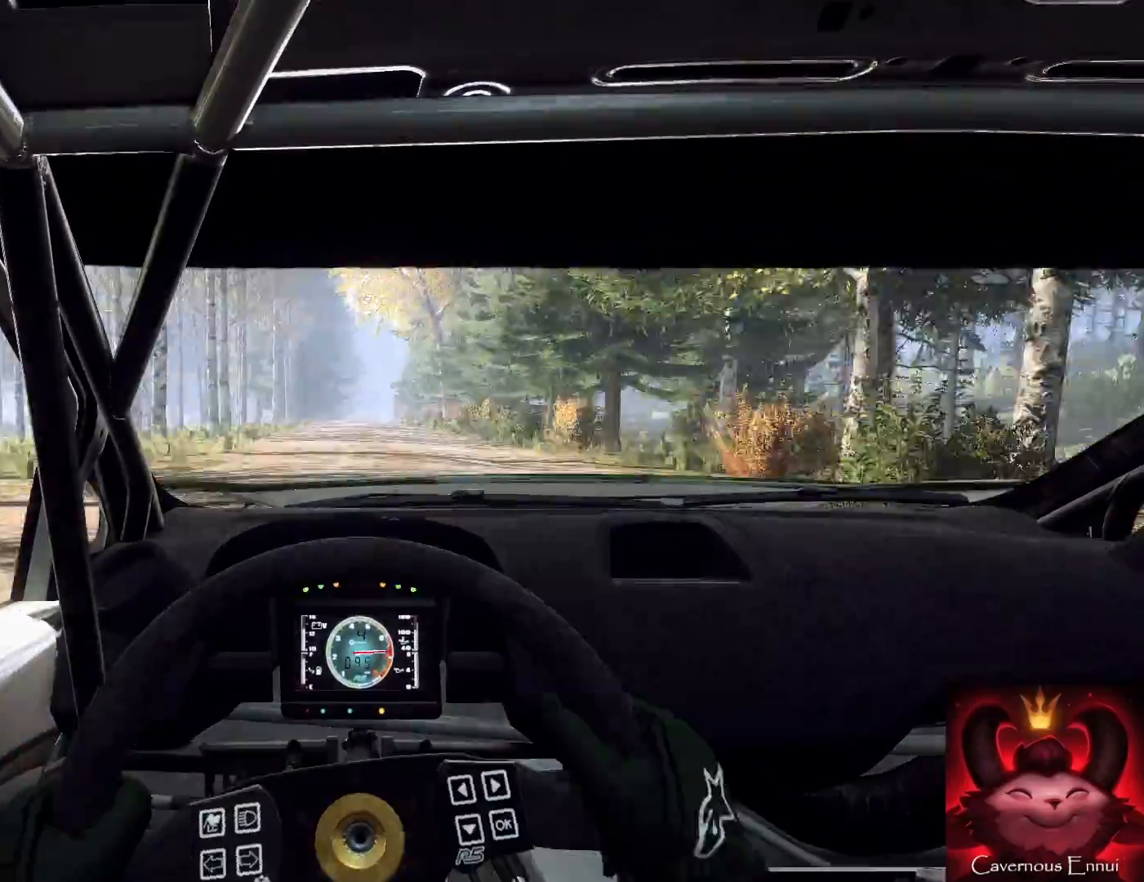
{"buttons": [], "left_stick": "right", "right_stick": "up", "events": [[33, "left_stick", "center"], [267, "R1", "down"], [333, "R1", "up"], [467, "left_stick", "right"]]}
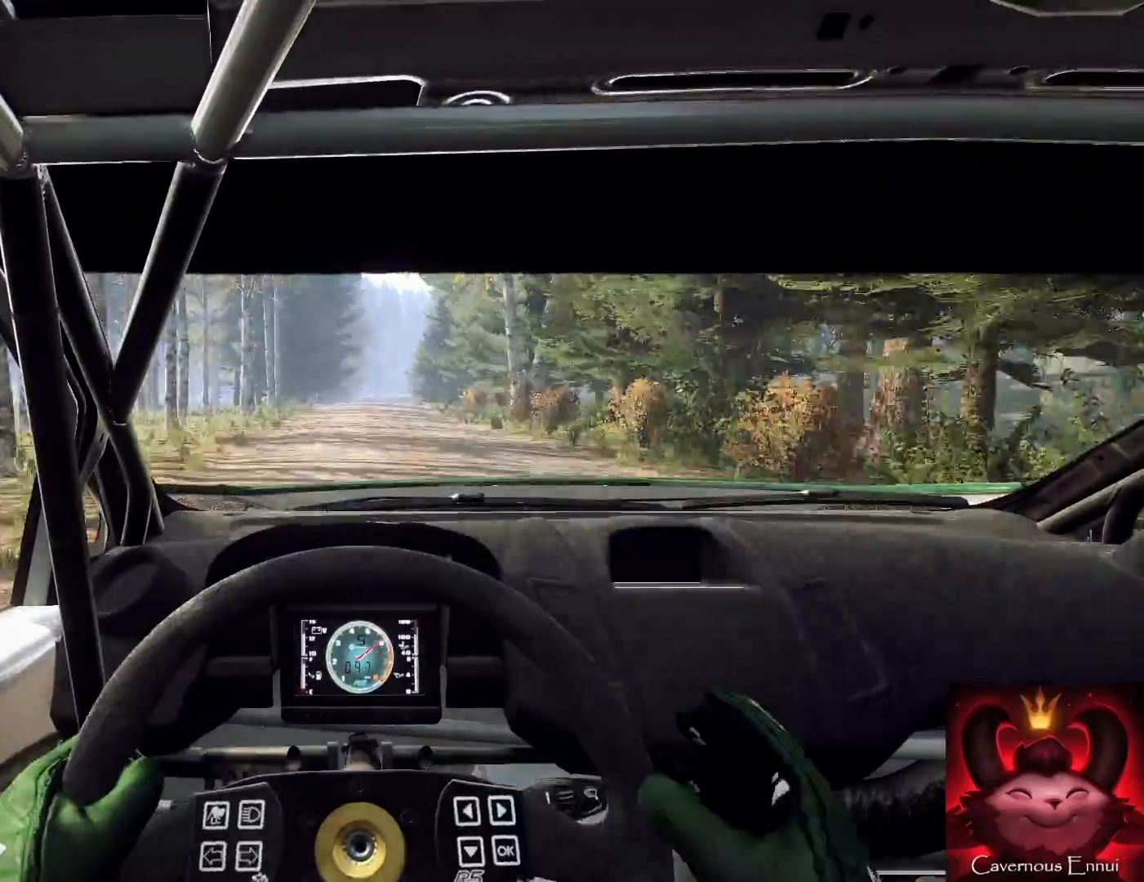
{"buttons": [], "left_stick": "right", "right_stick": "up", "events": [[267, "left_stick", "center"], [400, "left_stick", "right"]]}
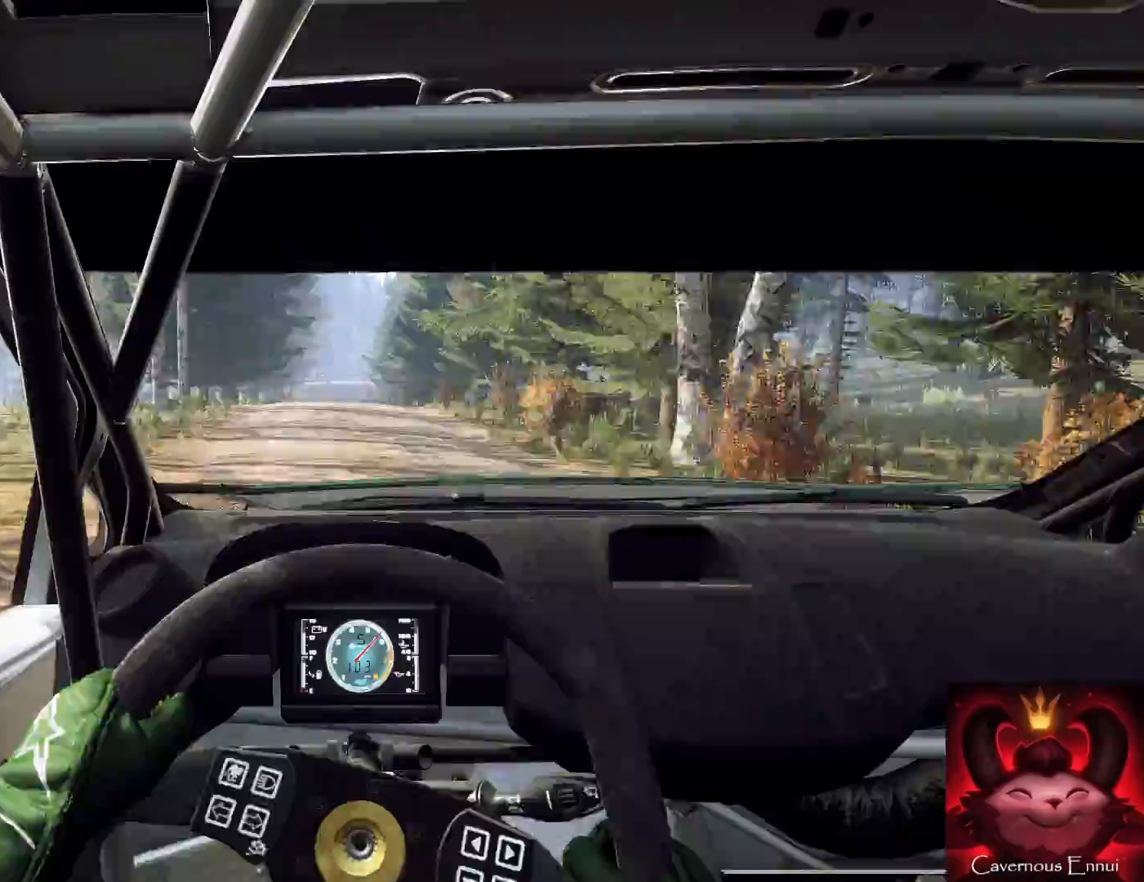
{"buttons": [], "left_stick": "center", "right_stick": "up", "events": [[67, "left_stick", "center"], [200, "left_stick", "down-left"], [400, "left_stick", "center"]]}
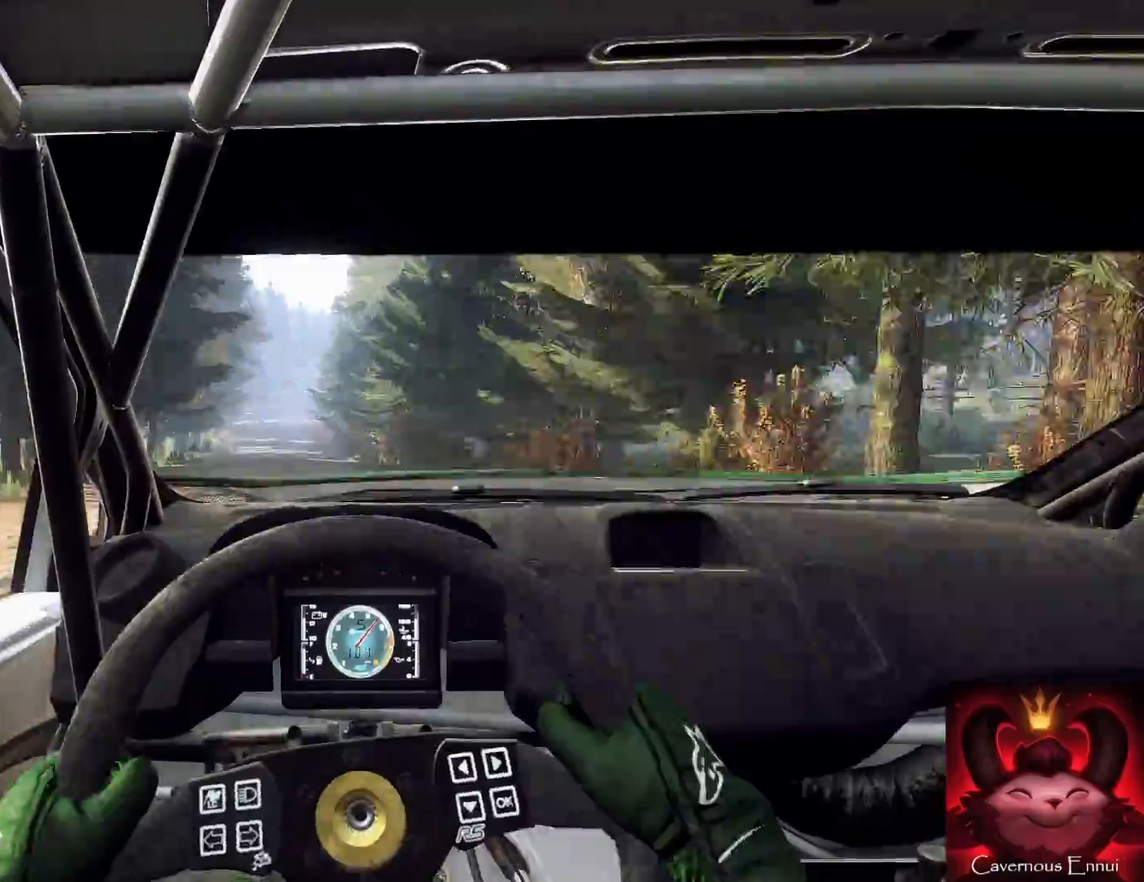
{"buttons": [], "left_stick": "center", "right_stick": "up", "events": [[33, "left_stick", "left"], [100, "left_stick", "center"]]}
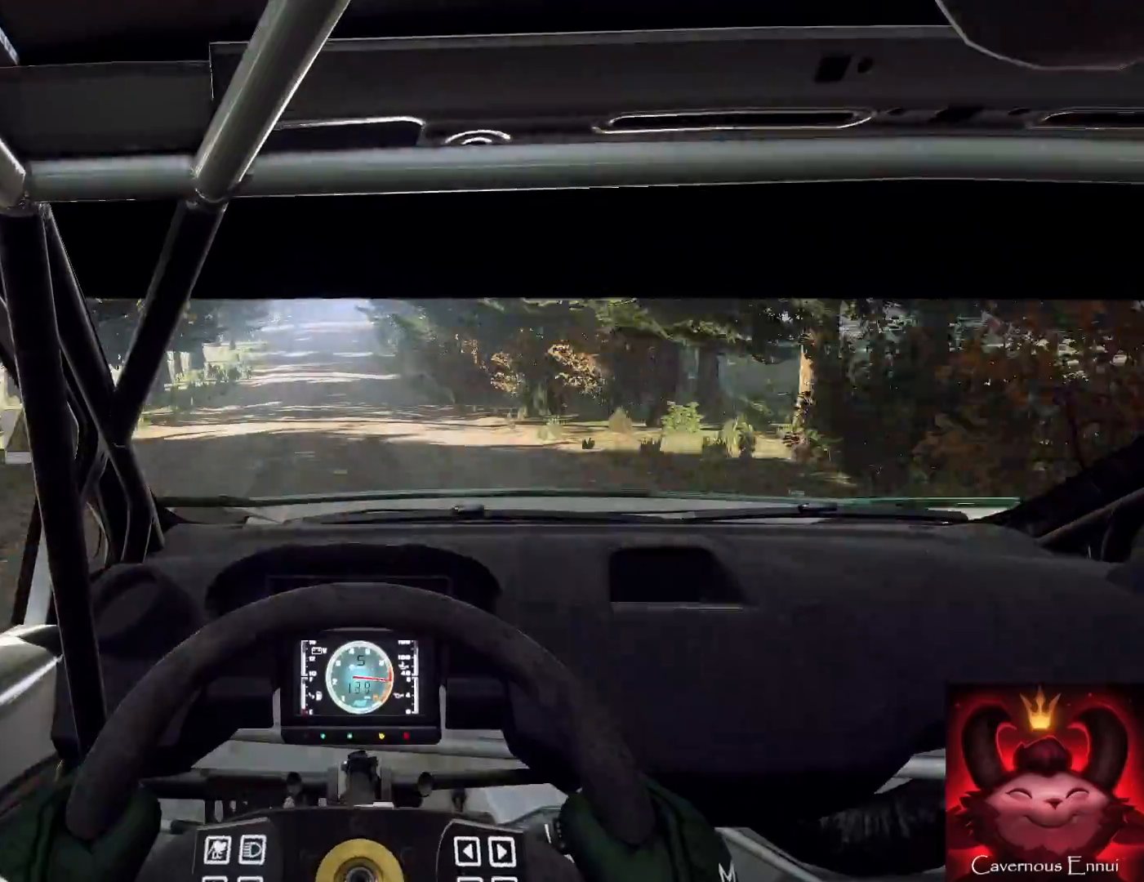
{"buttons": [], "left_stick": "center", "right_stick": "up", "events": [[100, "left_stick", "down-left"], [233, "left_stick", "center"]]}
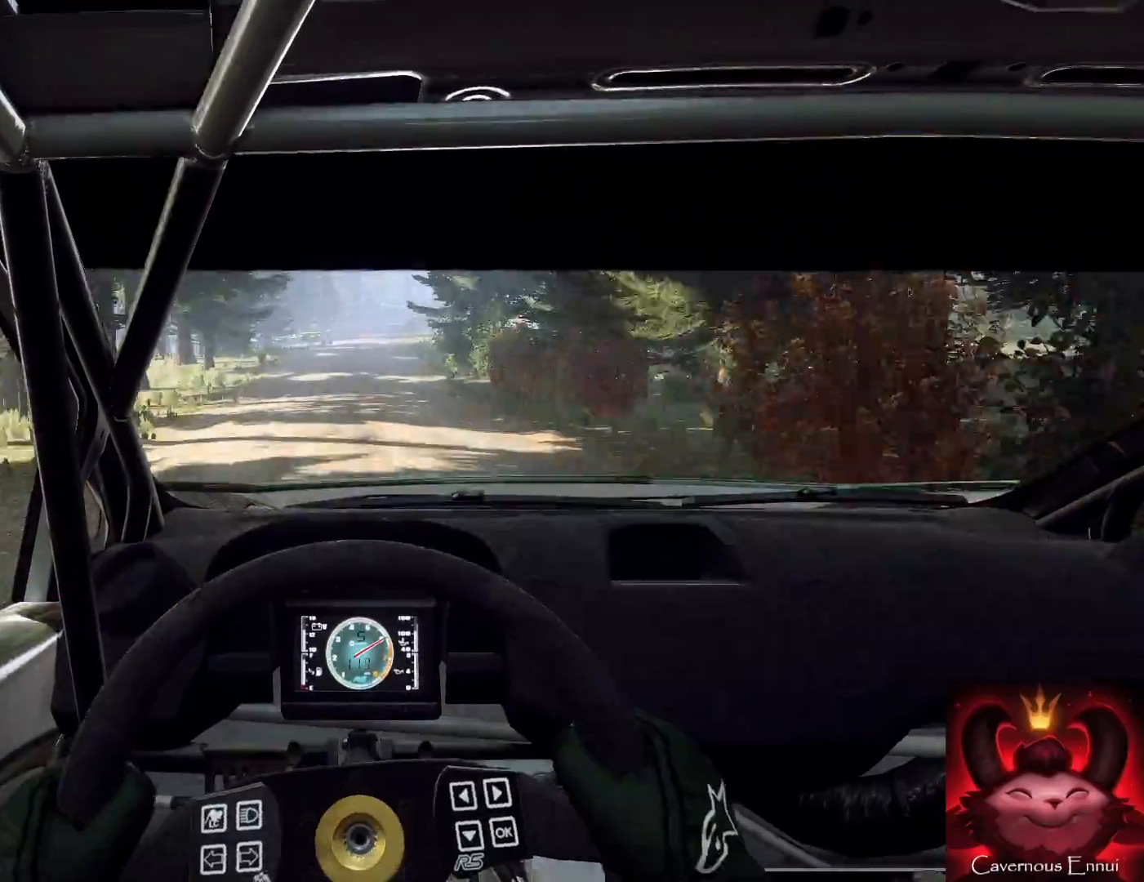
{"buttons": [], "left_stick": "center", "right_stick": "up", "events": [[300, "left_stick", "right"], [433, "left_stick", "center"]]}
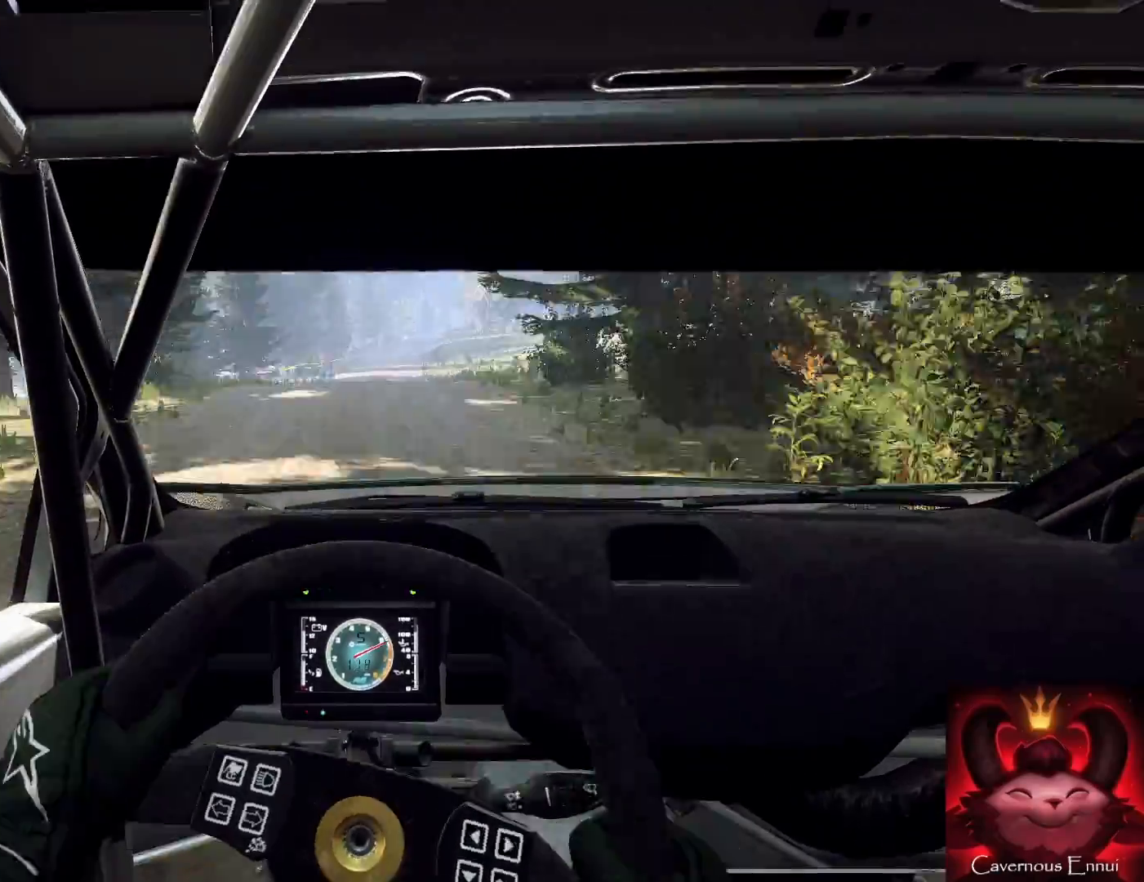
{"buttons": [], "left_stick": "center", "right_stick": "up", "events": [[100, "left_stick", "right"], [367, "left_stick", "center"]]}
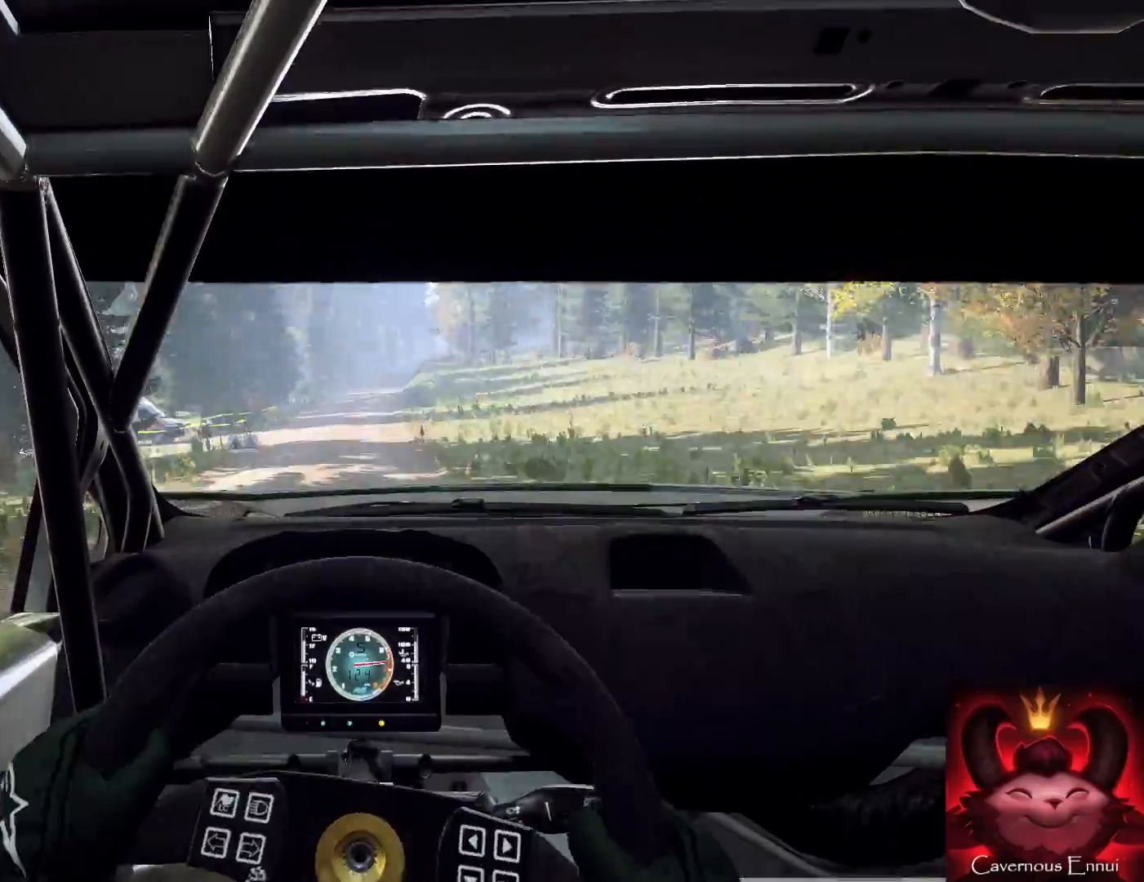
{"buttons": [], "left_stick": "down", "right_stick": "up", "events": [[333, "left_stick", "left"], [400, "left_stick", "down-left"], [500, "left_stick", "down"]]}
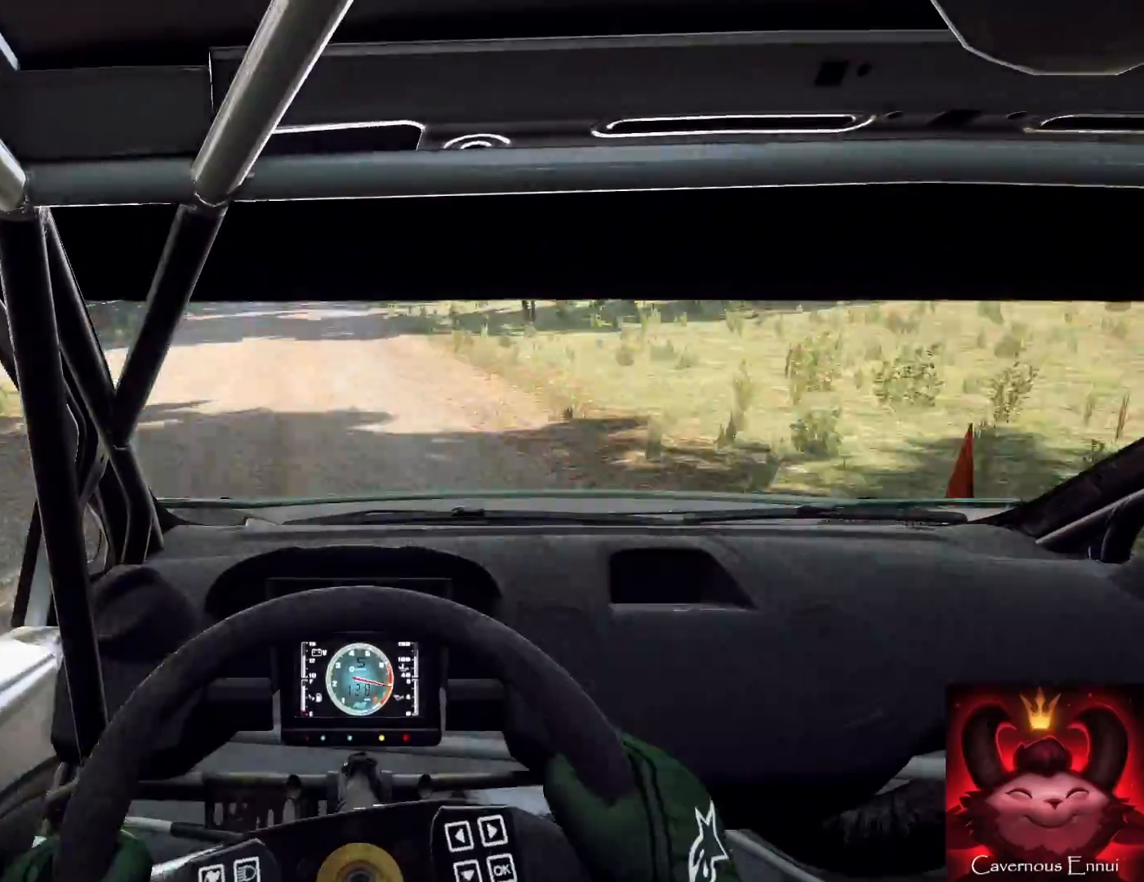
{"buttons": ["L2"], "left_stick": "center", "right_stick": "up", "events": [[333, "L2", "down"], [367, "left_stick", "right"], [500, "left_stick", "center"]]}
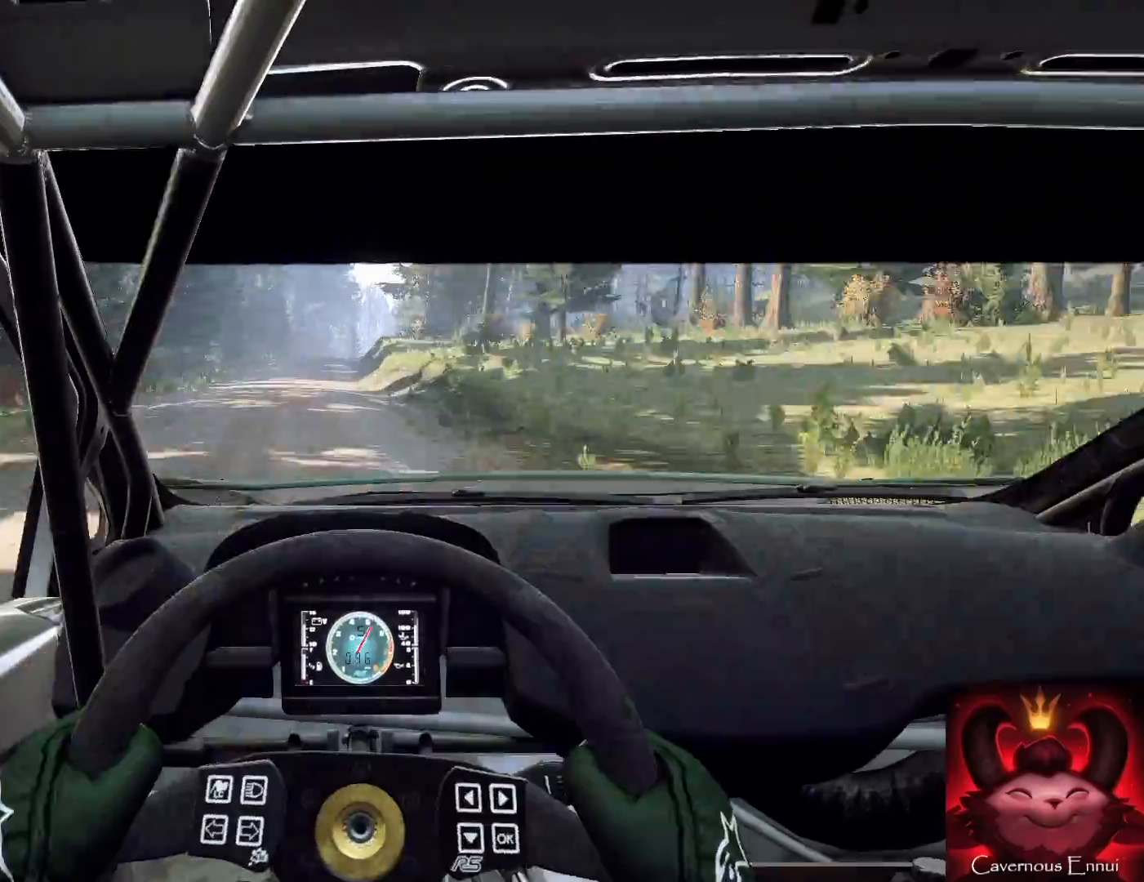
{"buttons": [], "left_stick": "center", "right_stick": "up", "events": [[67, "L2", "up"], [233, "left_stick", "right"], [300, "L2", "down"], [400, "L2", "up"], [467, "left_stick", "center"]]}
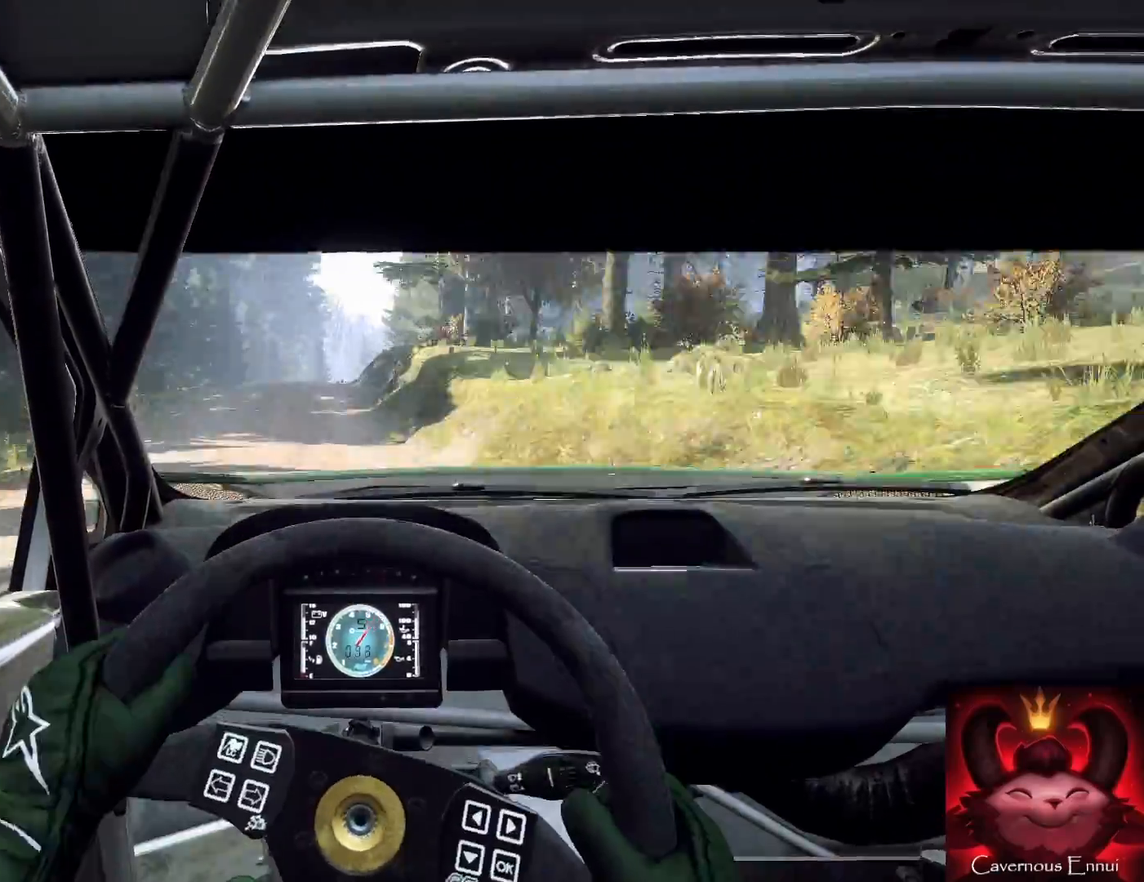
{"buttons": [], "left_stick": "right", "right_stick": "up", "events": [[400, "left_stick", "right"]]}
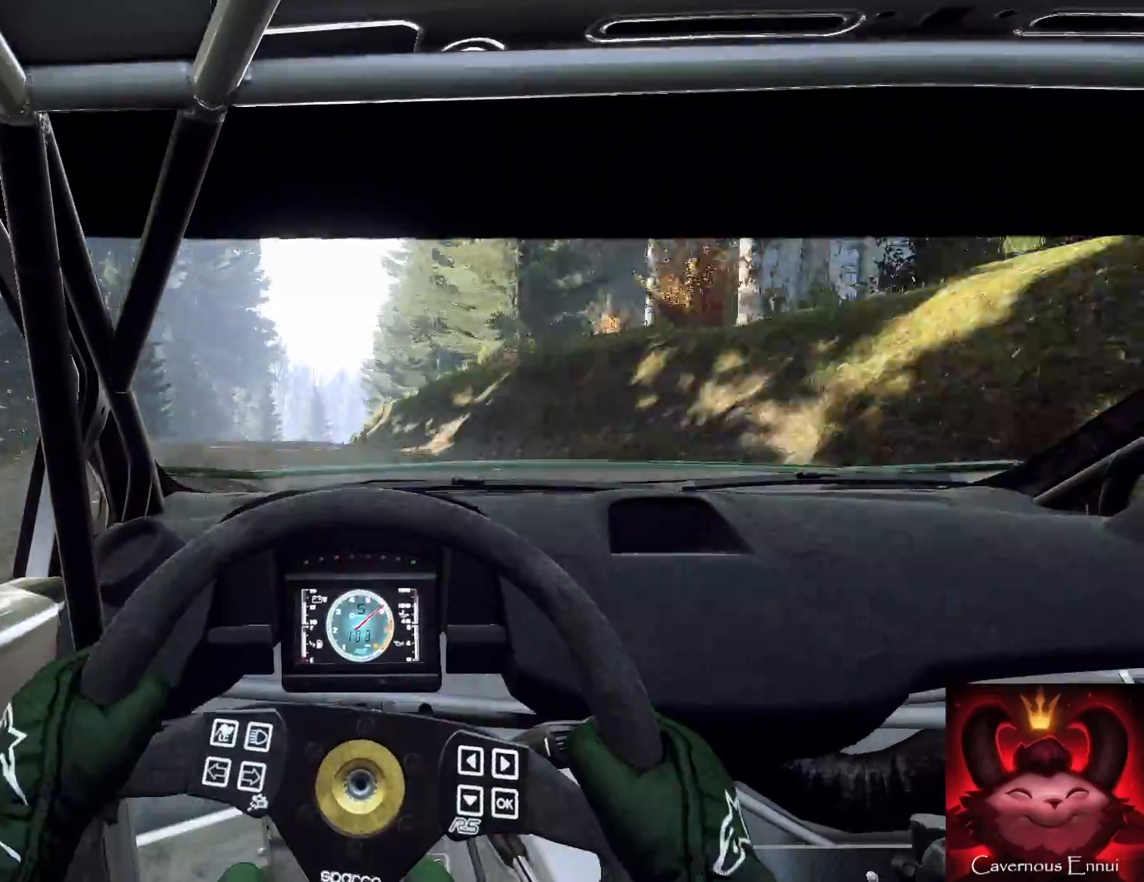
{"buttons": [], "left_stick": "center", "right_stick": "up", "events": [[67, "left_stick", "center"]]}